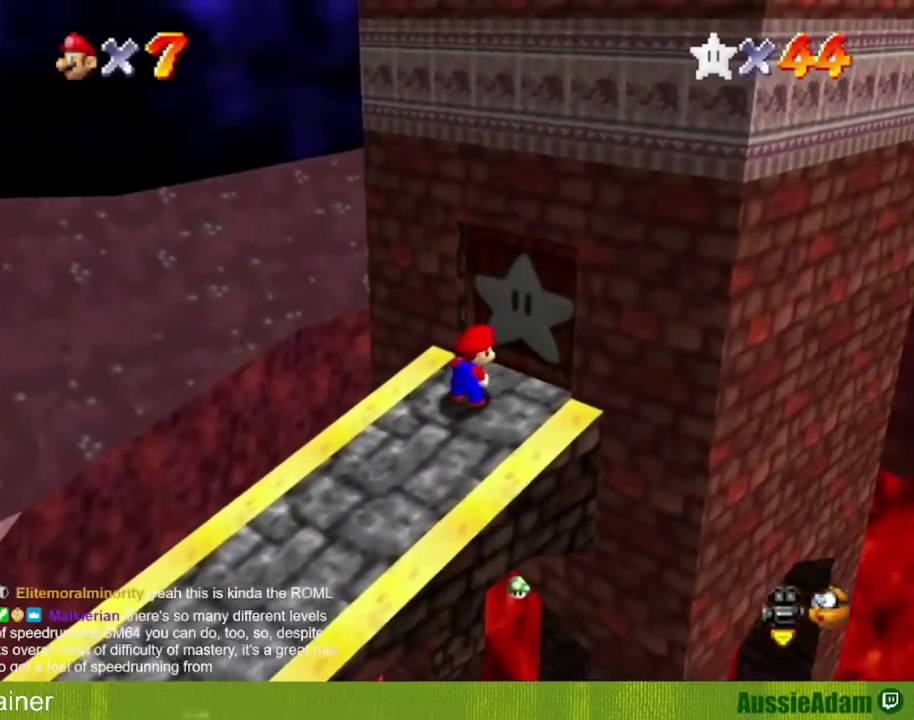
Gameplay with a controller (Nintendo layout); each line is a JSON object with the inputs held at the frame after it. "events" lists button and stick changes between this image and that frame as [ms after this image, input, new state], when the widget could be followed in between. Not read: L3 R3.
{"buttons": [], "left_stick": "center", "events": []}
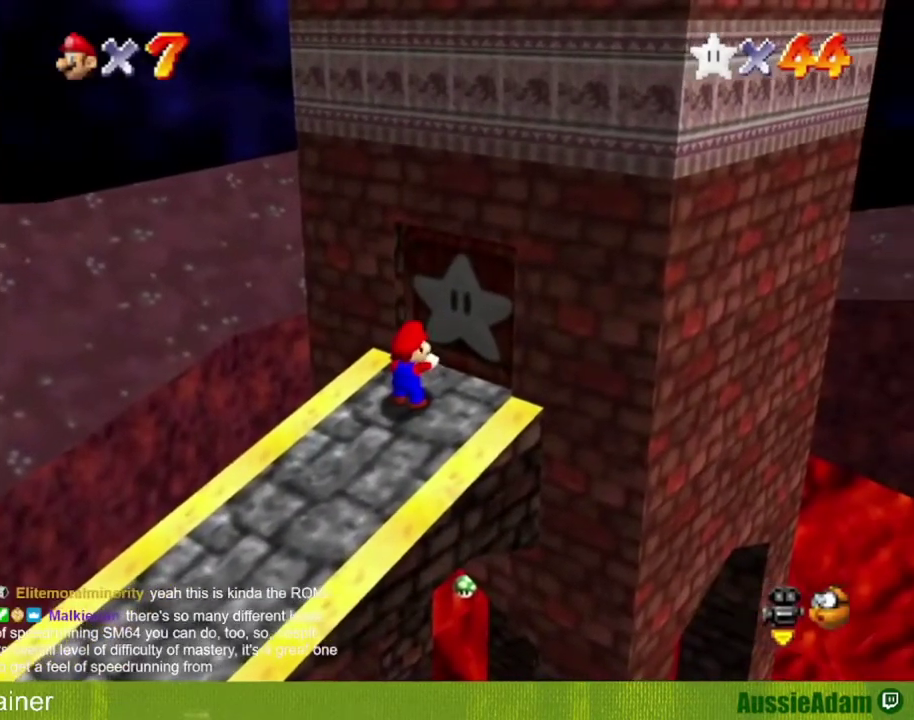
{"buttons": [], "left_stick": "center", "events": []}
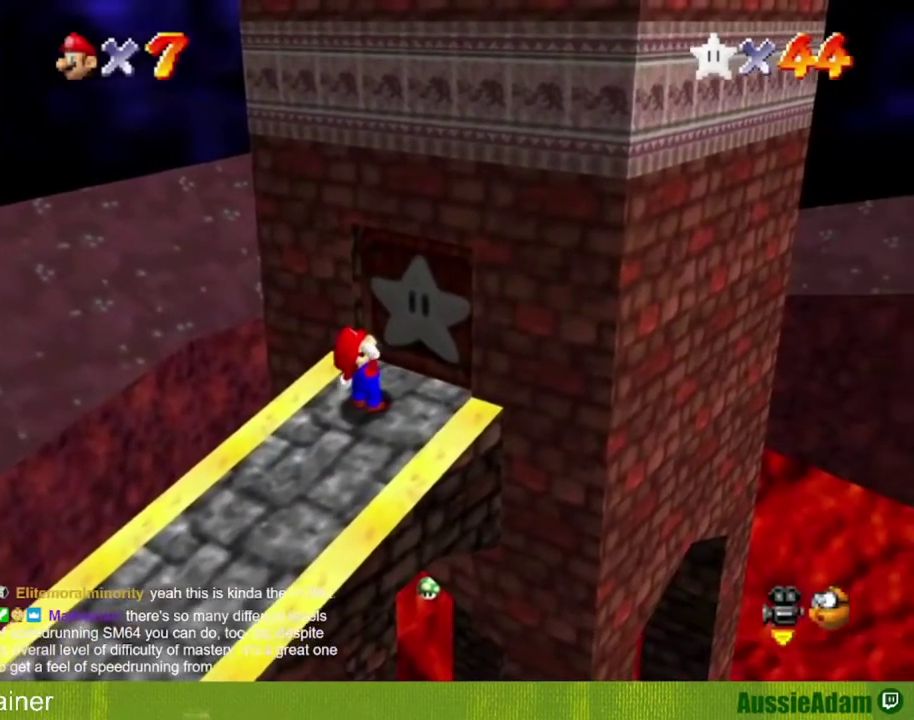
{"buttons": [], "left_stick": "center", "events": []}
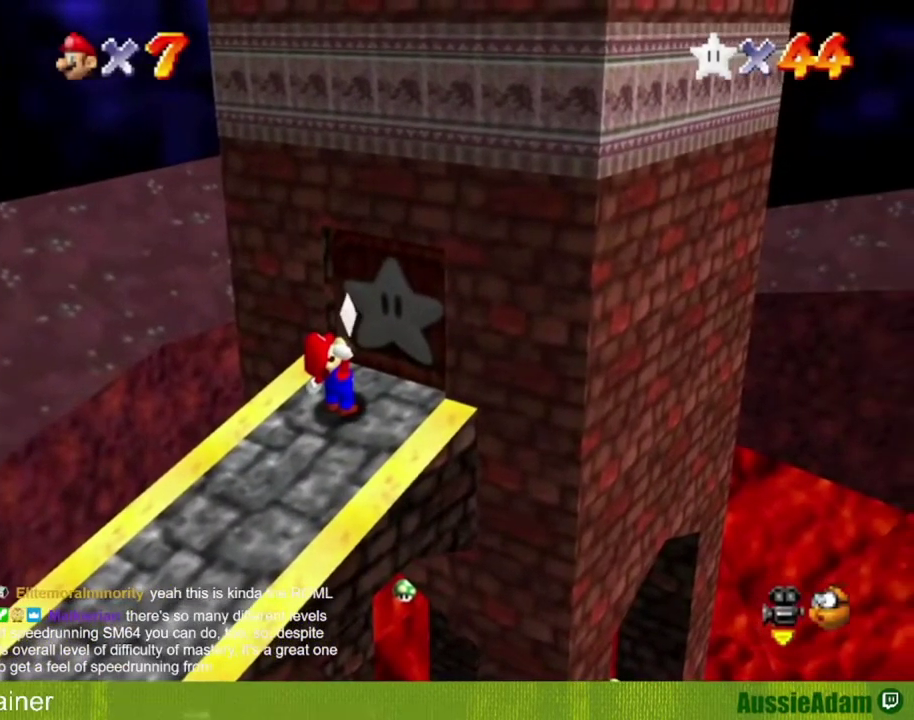
{"buttons": [], "left_stick": "center", "events": []}
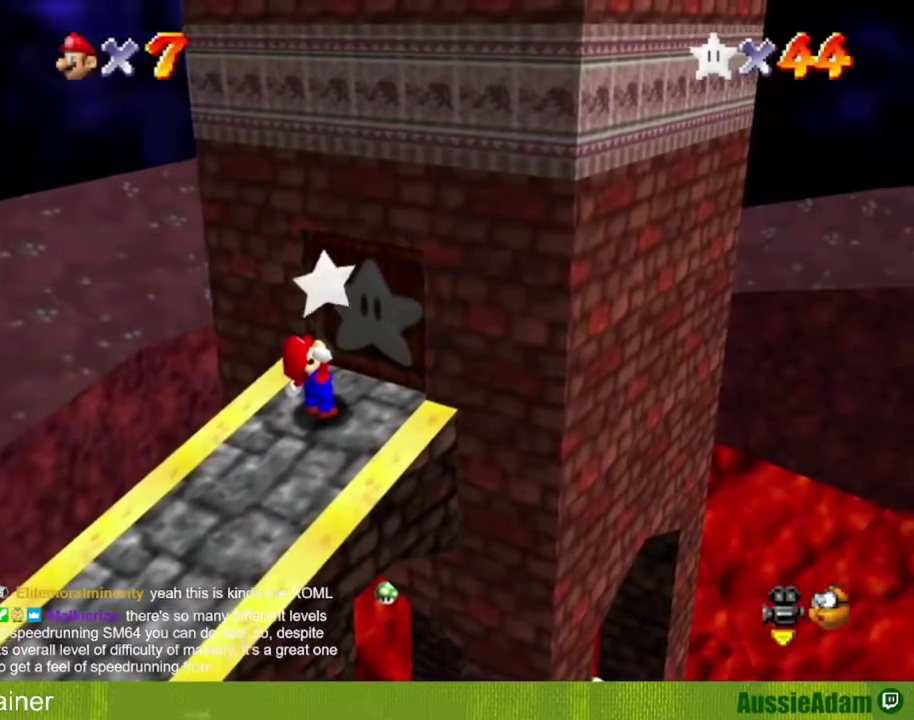
{"buttons": [], "left_stick": "center", "events": []}
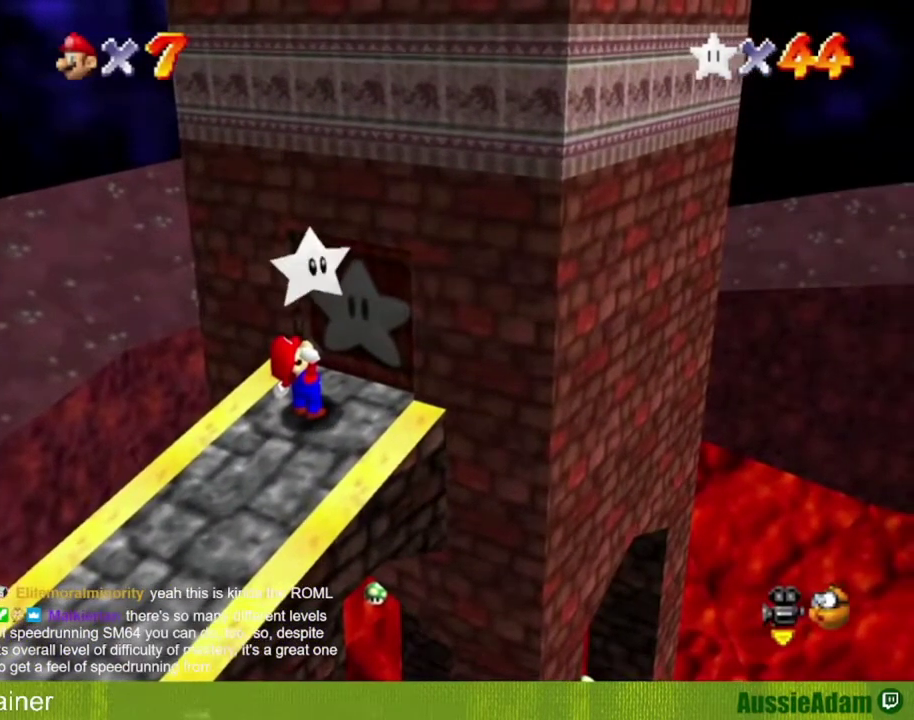
{"buttons": [], "left_stick": "center", "events": []}
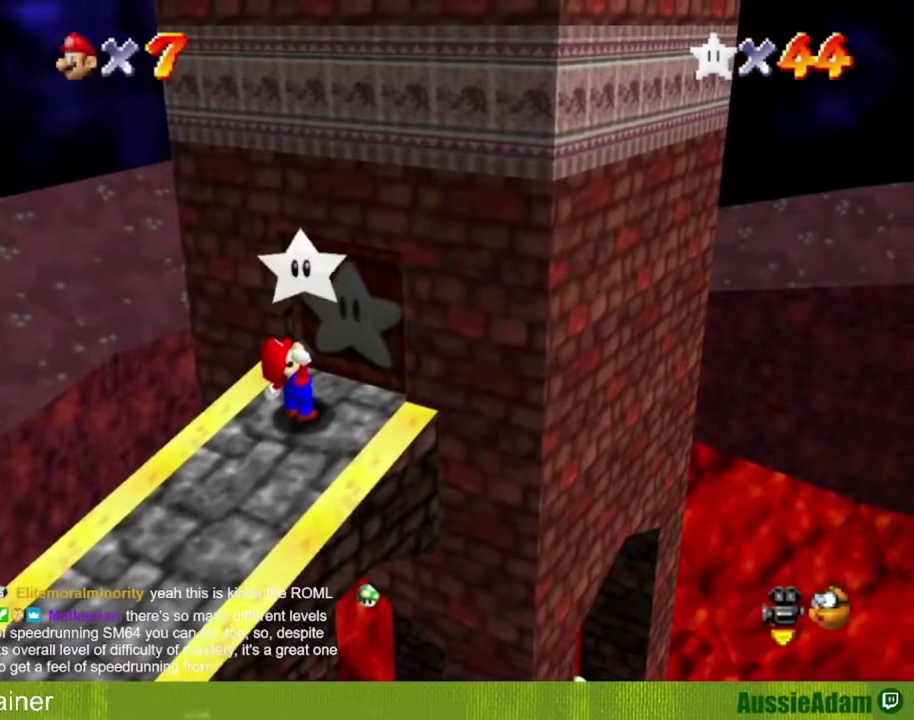
{"buttons": [], "left_stick": "center", "events": []}
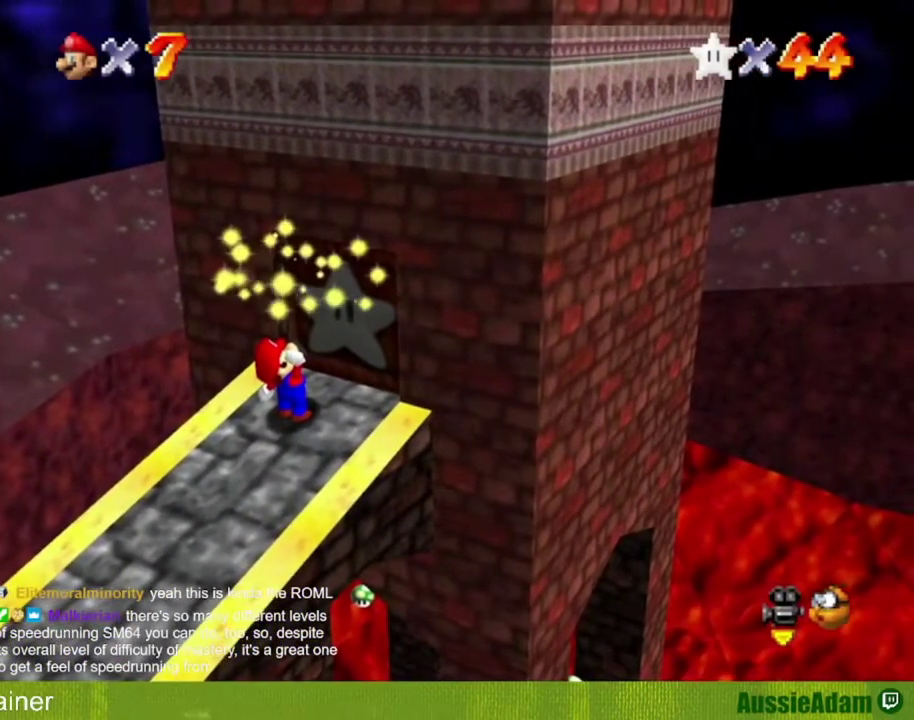
{"buttons": [], "left_stick": "center", "events": []}
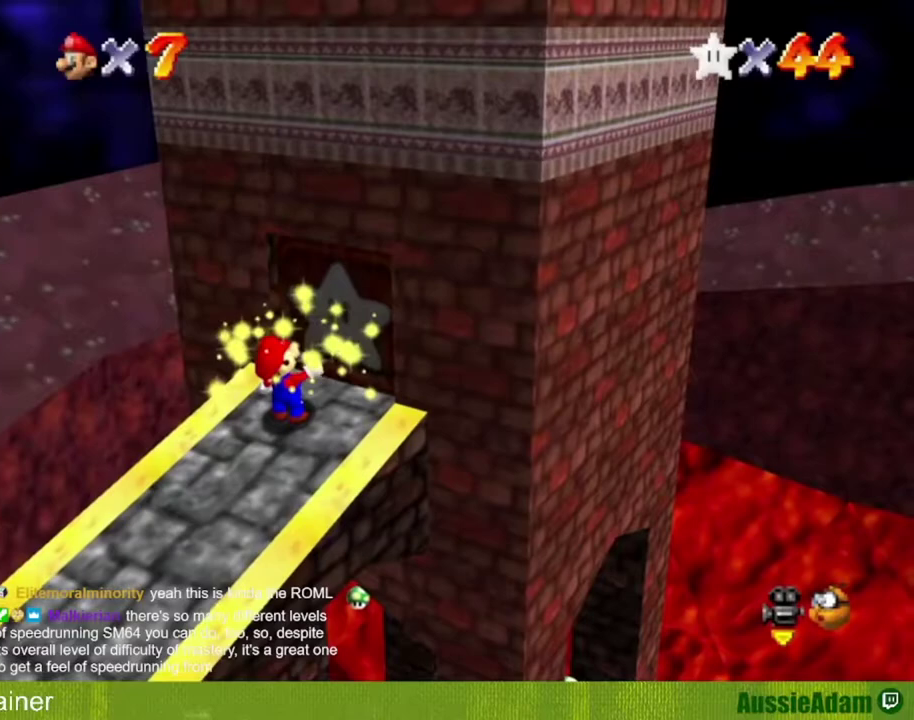
{"buttons": [], "left_stick": "center", "events": [[116, "A", "down"], [166, "A", "up"], [166, "B", "down"], [233, "A", "down"], [233, "B", "up"], [283, "A", "up"], [317, "B", "down"], [383, "A", "down"], [383, "B", "up"], [450, "A", "up"]]}
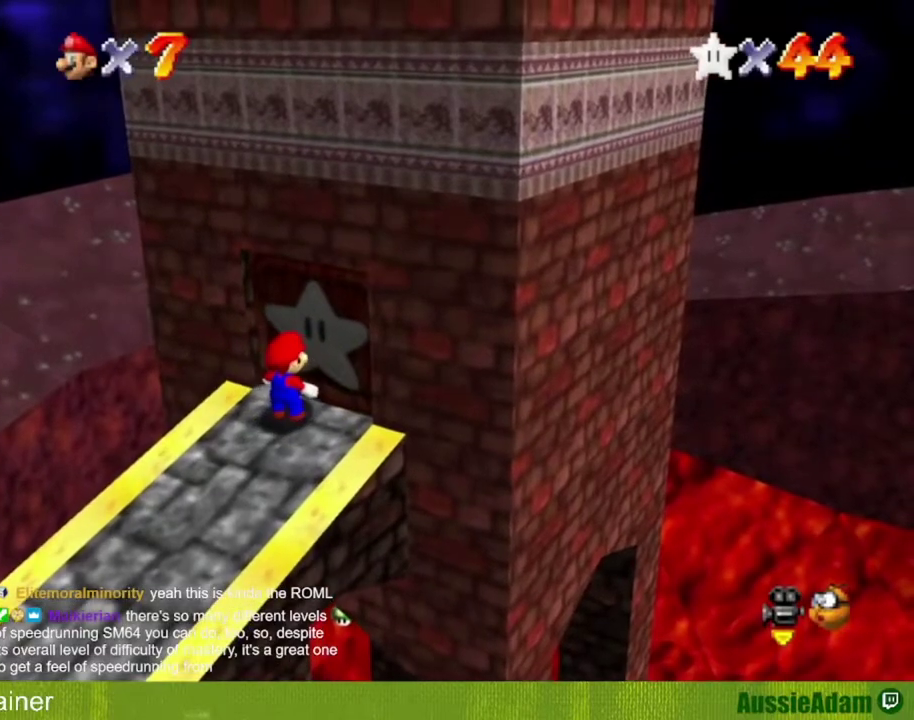
{"buttons": ["A"], "left_stick": "center", "events": [[33, "A", "down"], [100, "A", "up"], [284, "B", "down"], [334, "A", "down"], [350, "B", "up"], [384, "A", "up"], [484, "A", "down"]]}
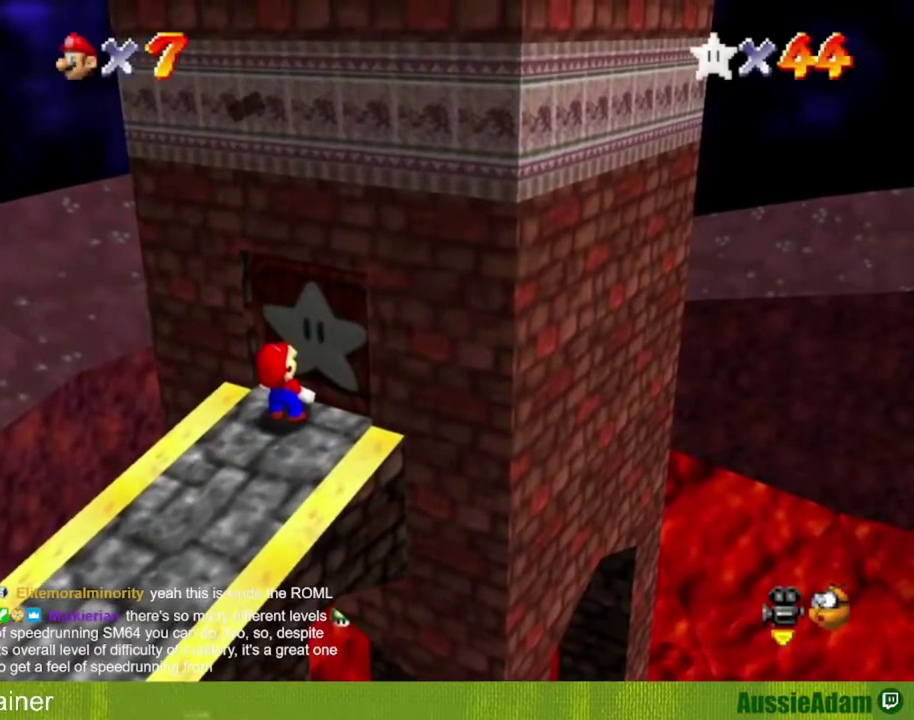
{"buttons": [], "left_stick": "center", "events": [[33, "A", "up"], [100, "A", "down"], [166, "A", "up"], [267, "A", "down"], [333, "A", "up"]]}
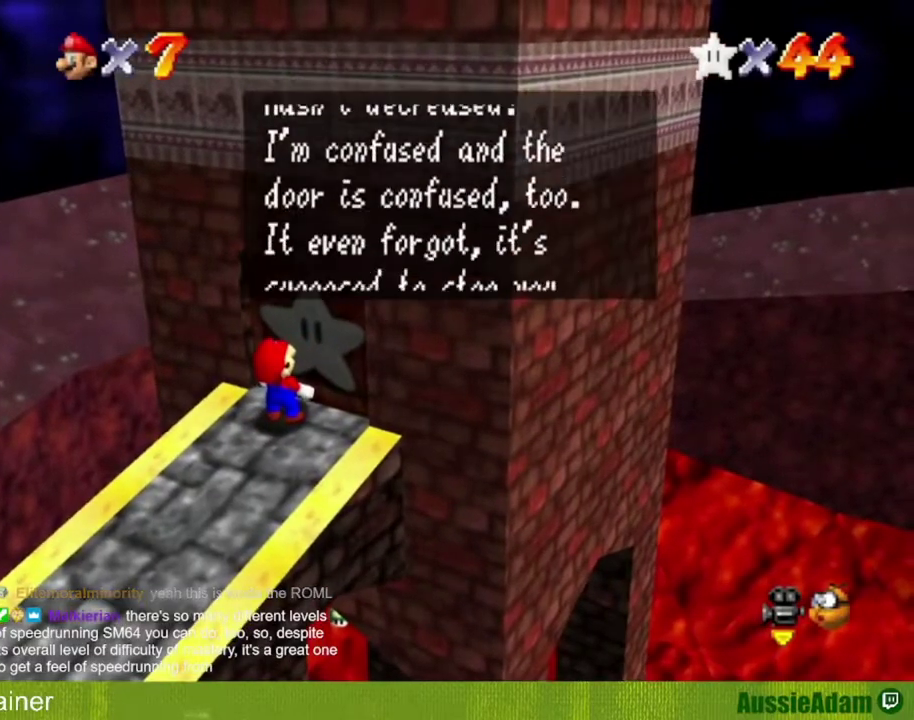
{"buttons": [], "left_stick": "center", "events": [[17, "B", "down"], [50, "A", "down"], [67, "B", "up"], [134, "A", "up"], [200, "A", "down"], [267, "A", "up"], [284, "B", "down"], [350, "A", "down"], [350, "B", "up"], [417, "A", "up"]]}
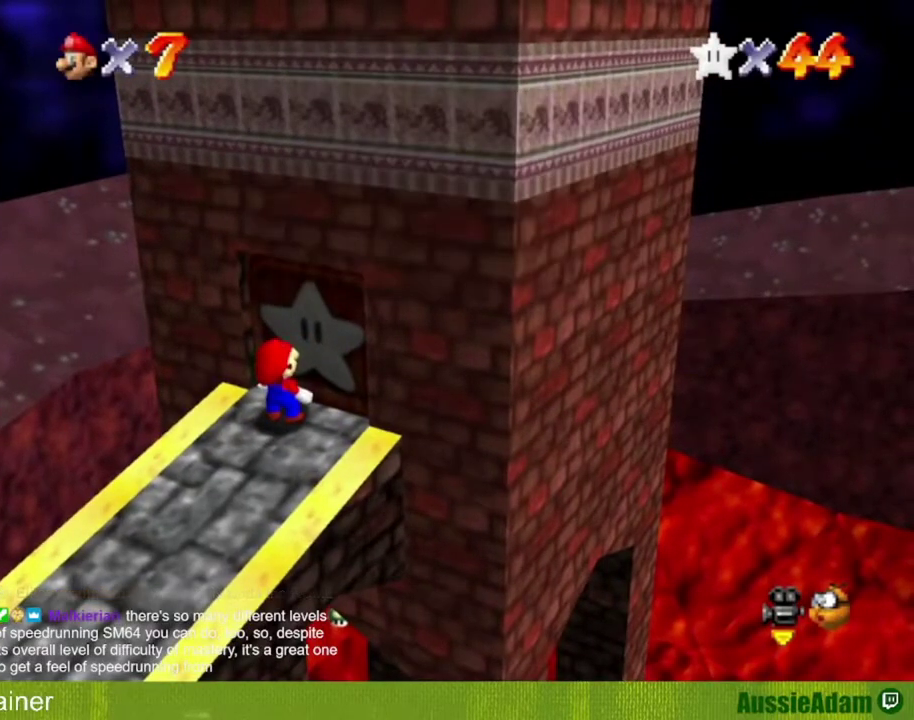
{"buttons": [], "left_stick": "center", "events": []}